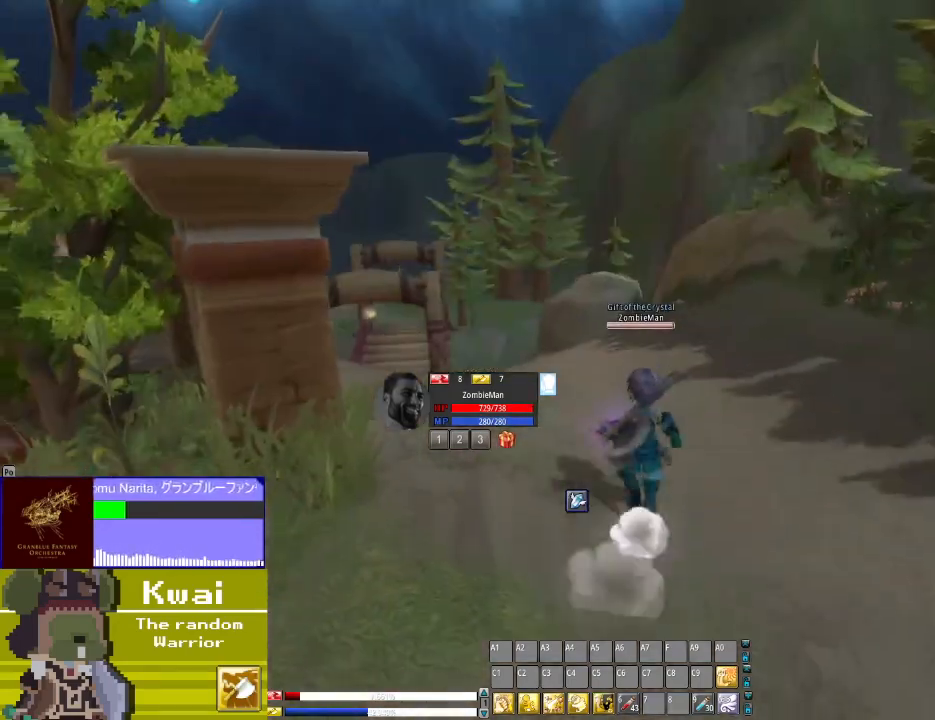
Gameplay with a controller (Xbox layout); each line is a JSON object with the inputs held at the frame after it. "events" lists button and stick changes between this image and that frame as [ms after this image, input, new state], when the widget could be followed in between.
{"buttons": ["DPAD_UP"], "left_stick": "center", "right_stick": "center", "events": [[234, "DPAD_LEFT", "down"], [434, "DPAD_LEFT", "up"]]}
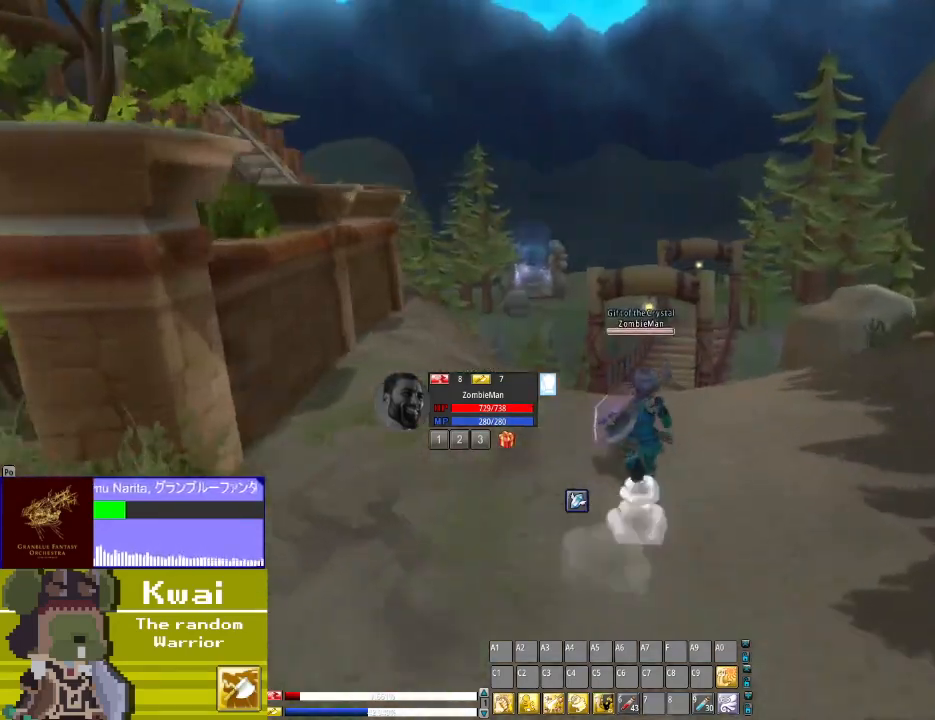
{"buttons": ["DPAD_UP"], "left_stick": "center", "right_stick": "down-right", "events": [[367, "DPAD_LEFT", "down"], [367, "right_stick", "down-right"], [500, "DPAD_LEFT", "up"]]}
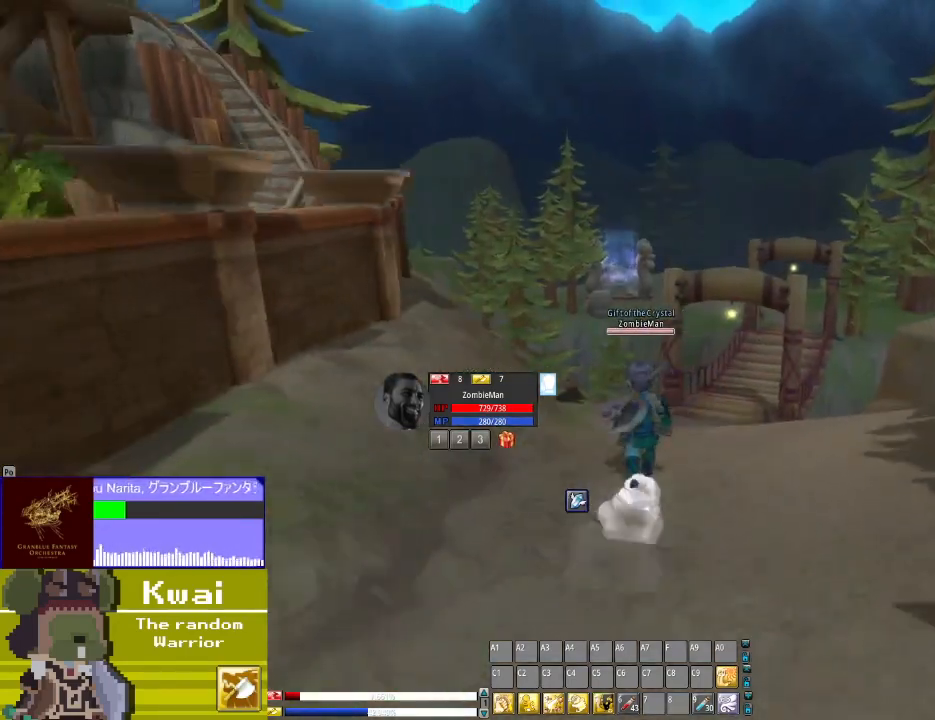
{"buttons": ["DPAD_UP"], "left_stick": "center", "right_stick": "down-right", "events": [[301, "right_stick", "center"], [401, "right_stick", "down-right"]]}
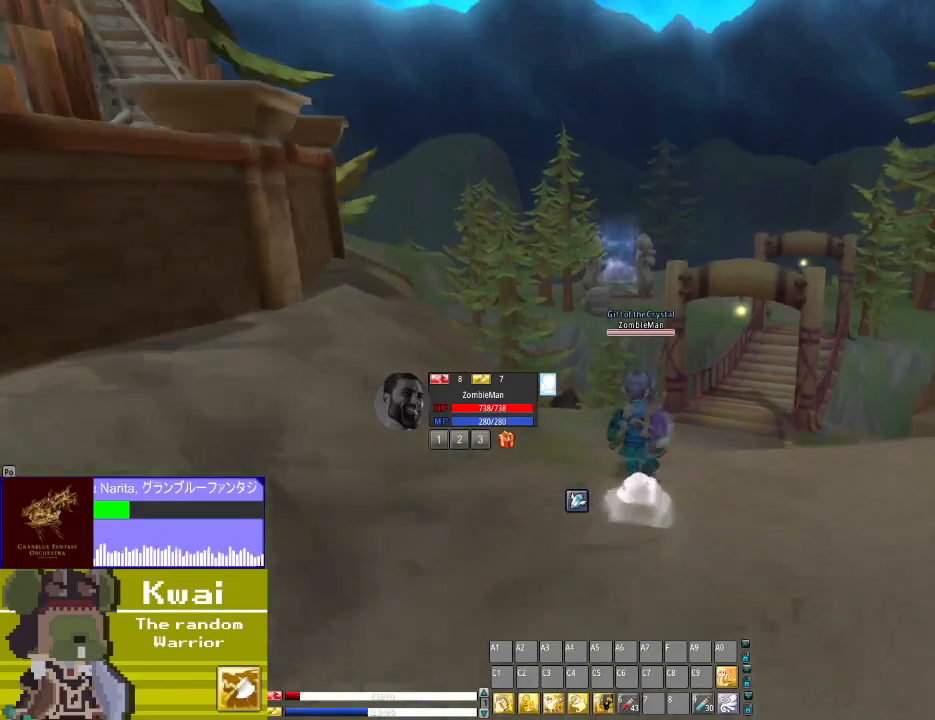
{"buttons": ["DPAD_UP"], "left_stick": "center", "right_stick": "down", "events": [[133, "right_stick", "center"], [400, "right_stick", "down"]]}
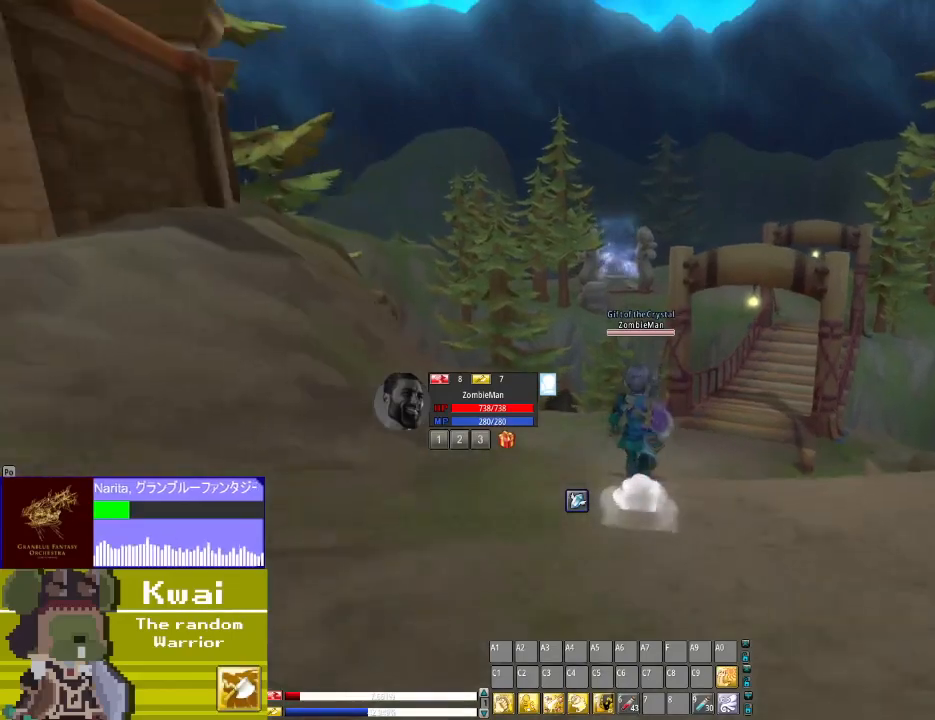
{"buttons": ["DPAD_UP"], "left_stick": "center", "right_stick": "down", "events": [[34, "right_stick", "center"], [301, "right_stick", "down"]]}
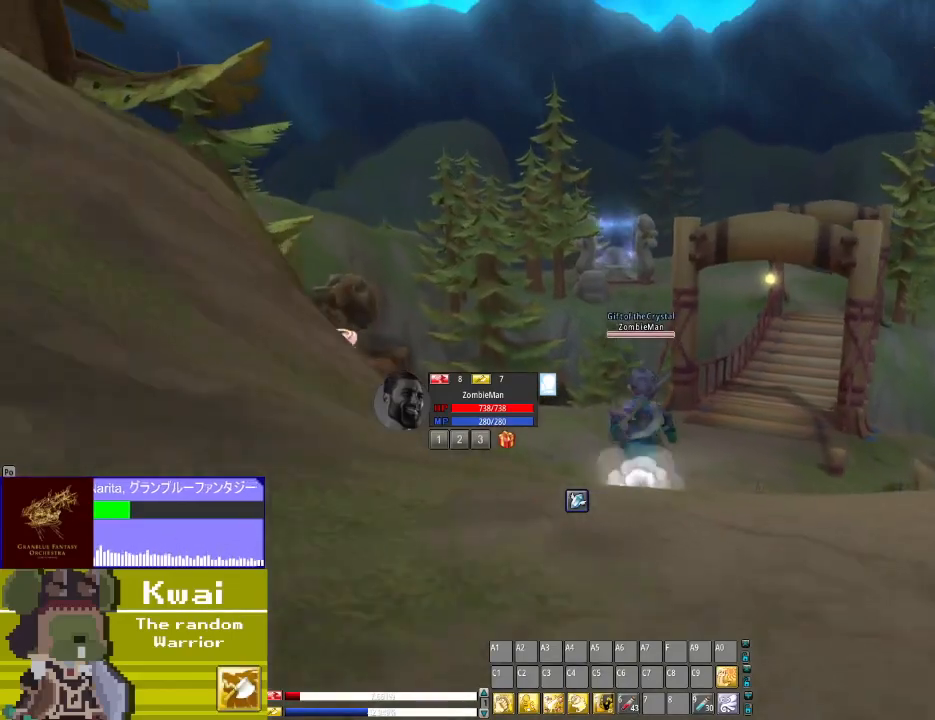
{"buttons": ["DPAD_UP"], "left_stick": "center", "right_stick": "center", "events": [[33, "right_stick", "center"]]}
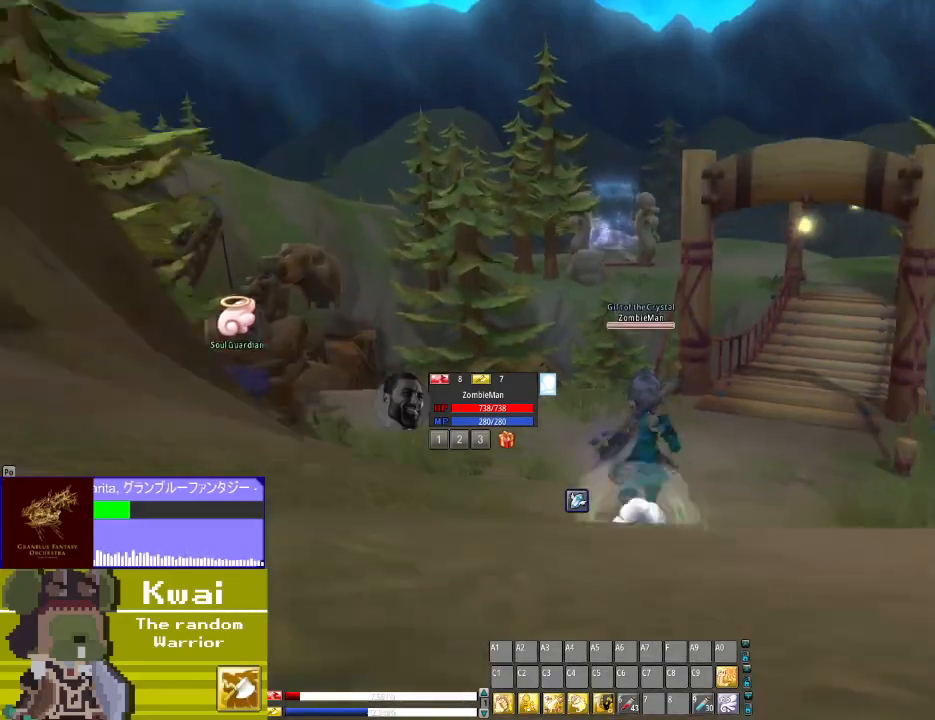
{"buttons": ["DPAD_UP", "DPAD_RIGHT"], "left_stick": "center", "right_stick": "center", "events": [[401, "DPAD_RIGHT", "down"]]}
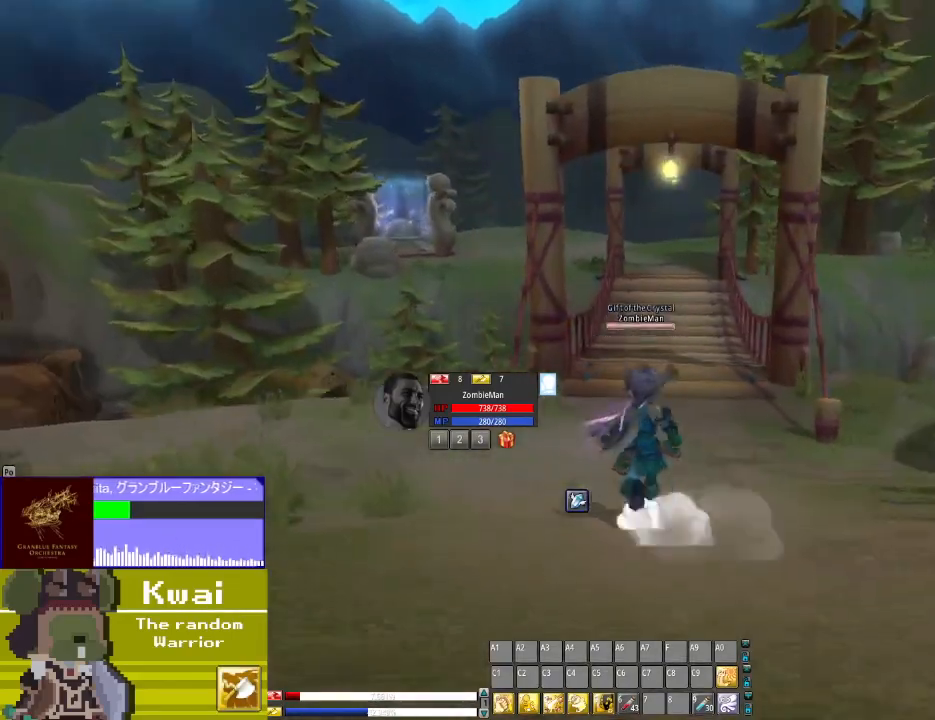
{"buttons": ["DPAD_UP"], "left_stick": "center", "right_stick": "left", "events": [[33, "DPAD_RIGHT", "up"], [400, "right_stick", "left"]]}
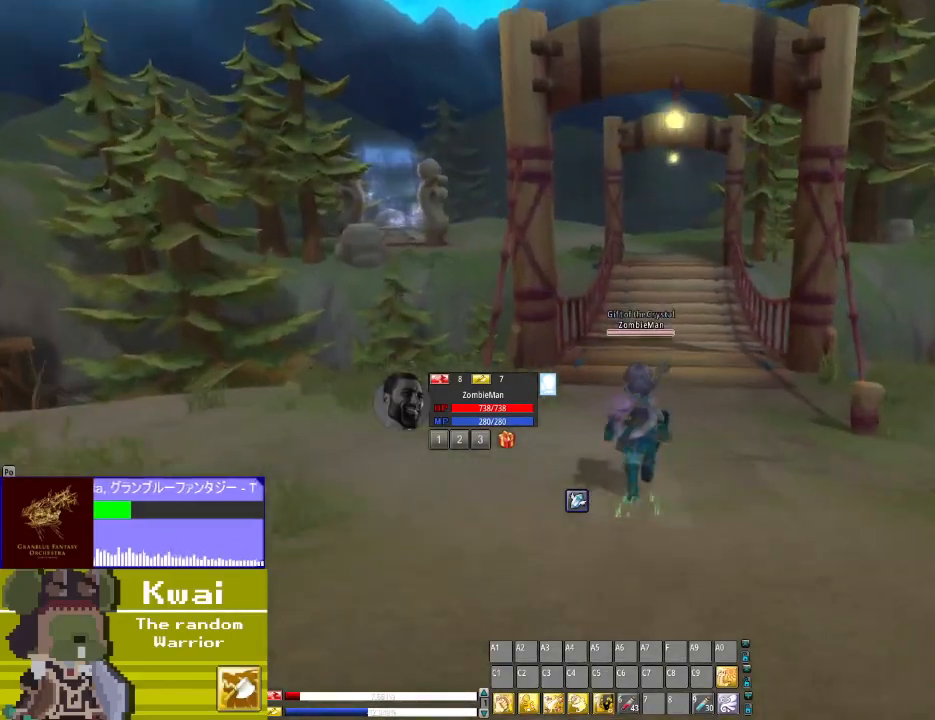
{"buttons": ["DPAD_UP"], "left_stick": "center", "right_stick": "left", "events": []}
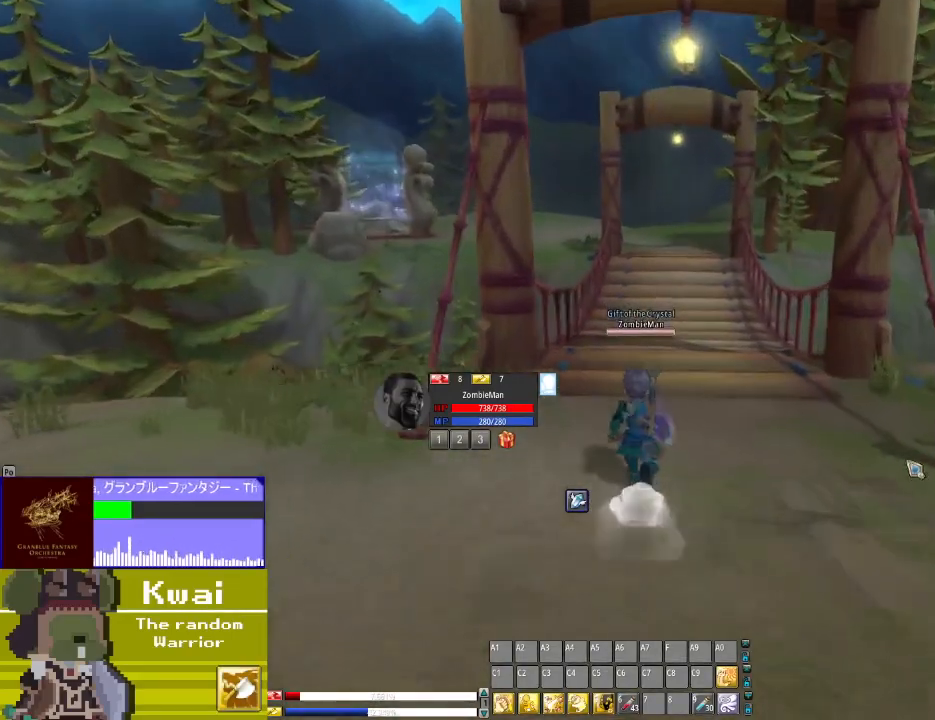
{"buttons": ["DPAD_UP"], "left_stick": "center", "right_stick": "center", "events": [[33, "right_stick", "center"]]}
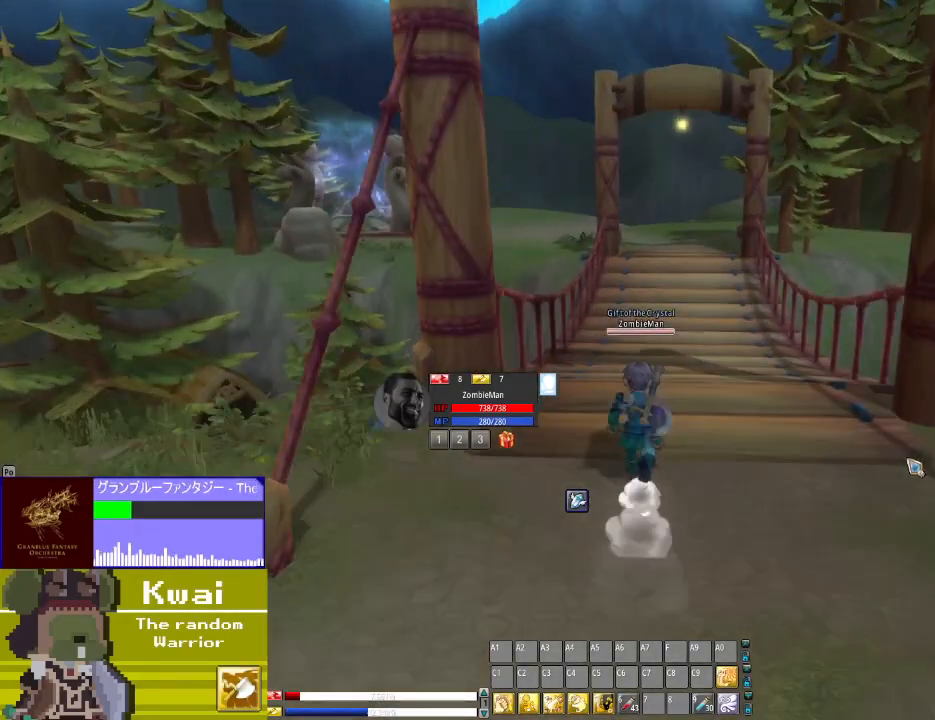
{"buttons": ["DPAD_UP"], "left_stick": "center", "right_stick": "center", "events": []}
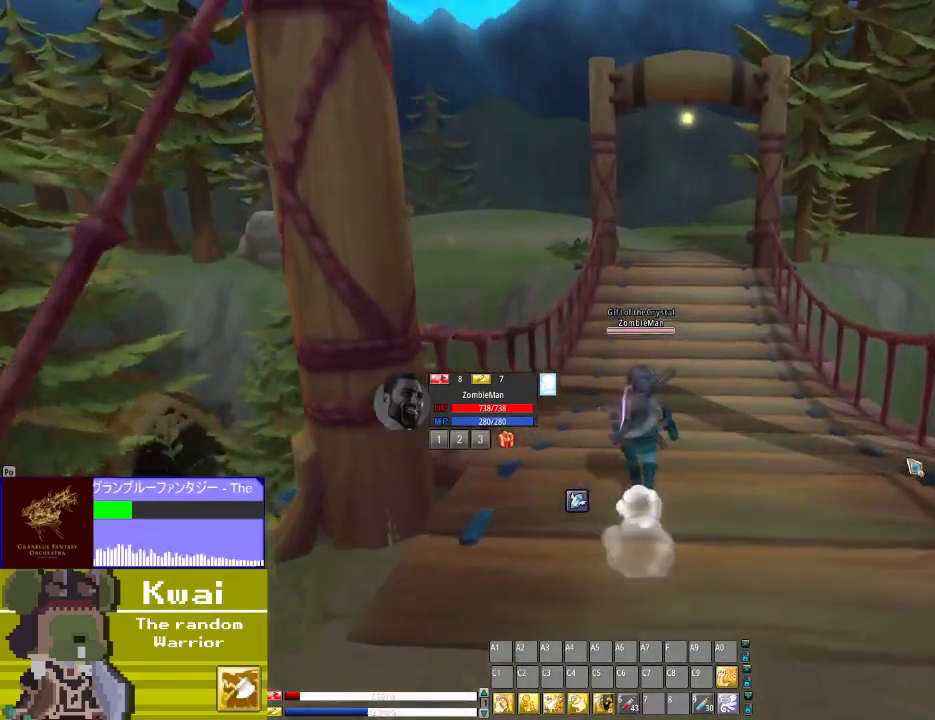
{"buttons": ["DPAD_UP"], "left_stick": "center", "right_stick": "center", "events": []}
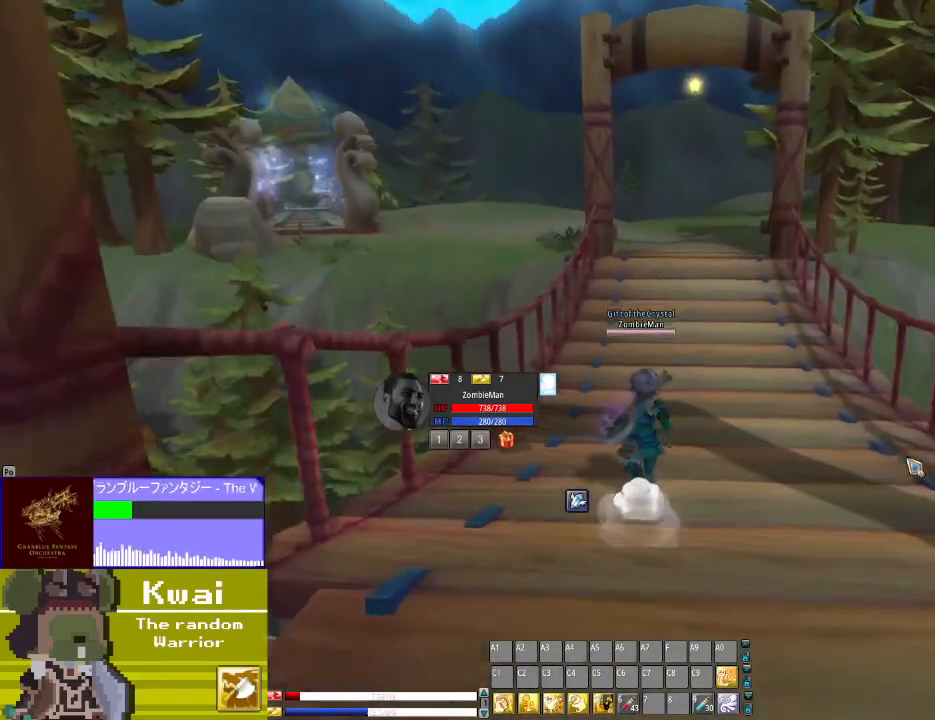
{"buttons": ["DPAD_UP"], "left_stick": "center", "right_stick": "center", "events": []}
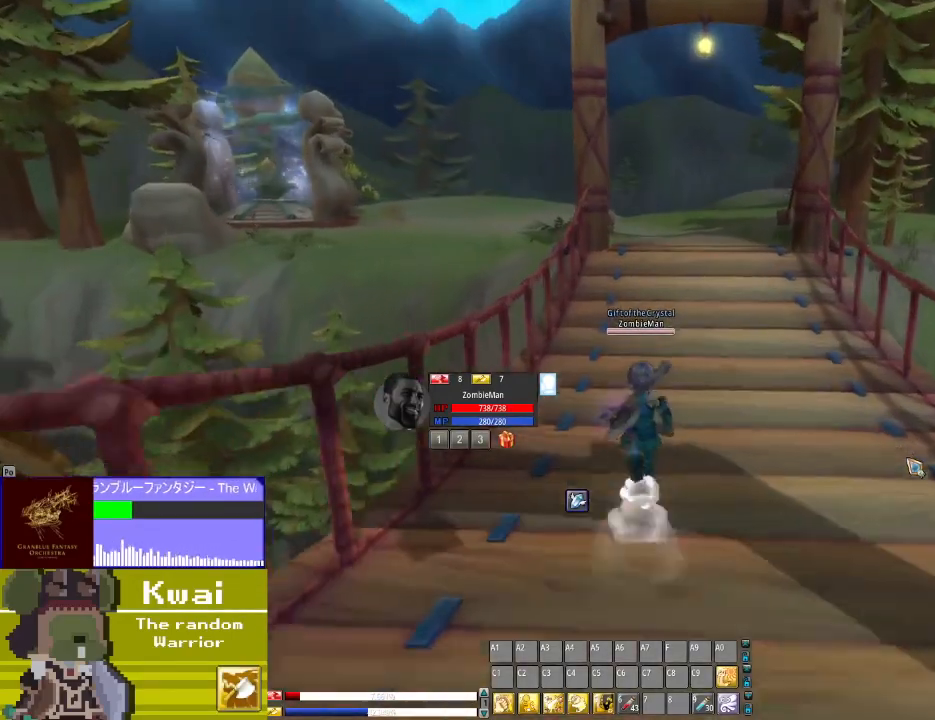
{"buttons": ["DPAD_UP"], "left_stick": "center", "right_stick": "center", "events": []}
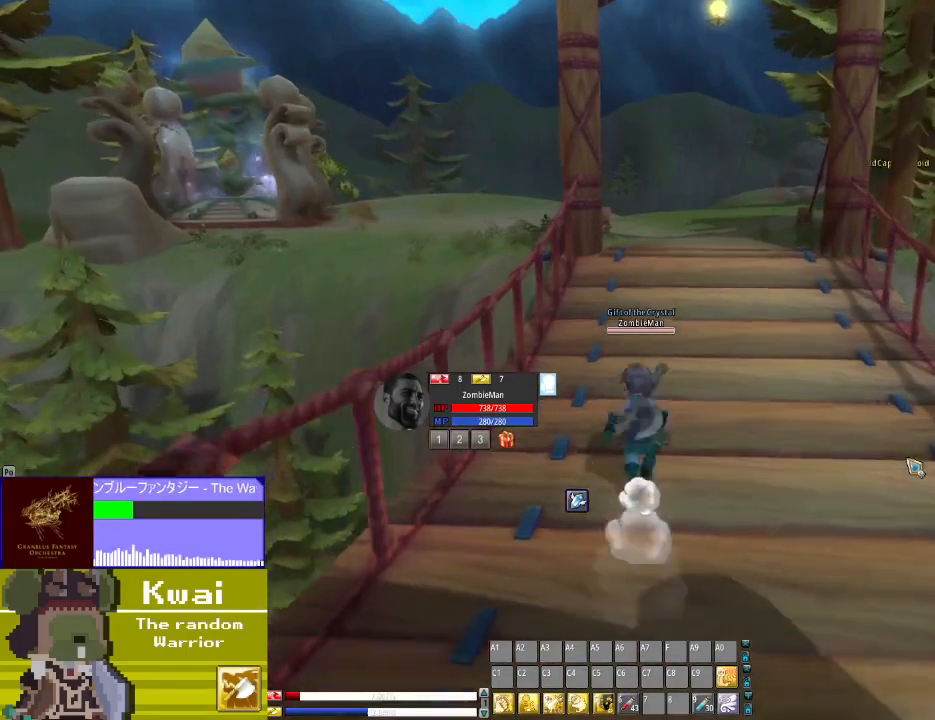
{"buttons": ["DPAD_UP"], "left_stick": "center", "right_stick": "center", "events": []}
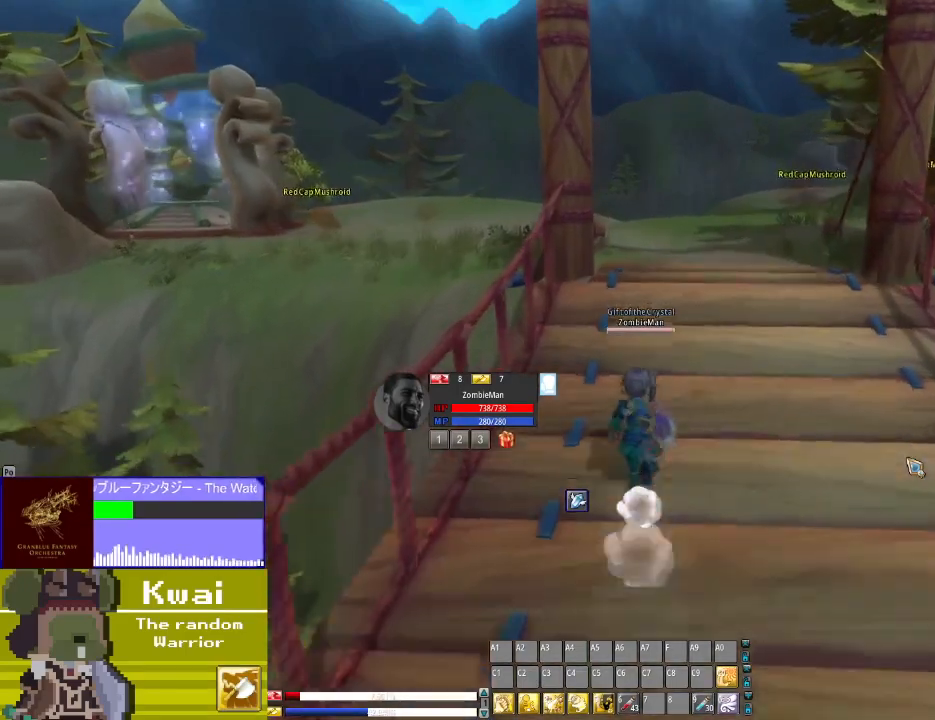
{"buttons": ["DPAD_UP"], "left_stick": "center", "right_stick": "center", "events": []}
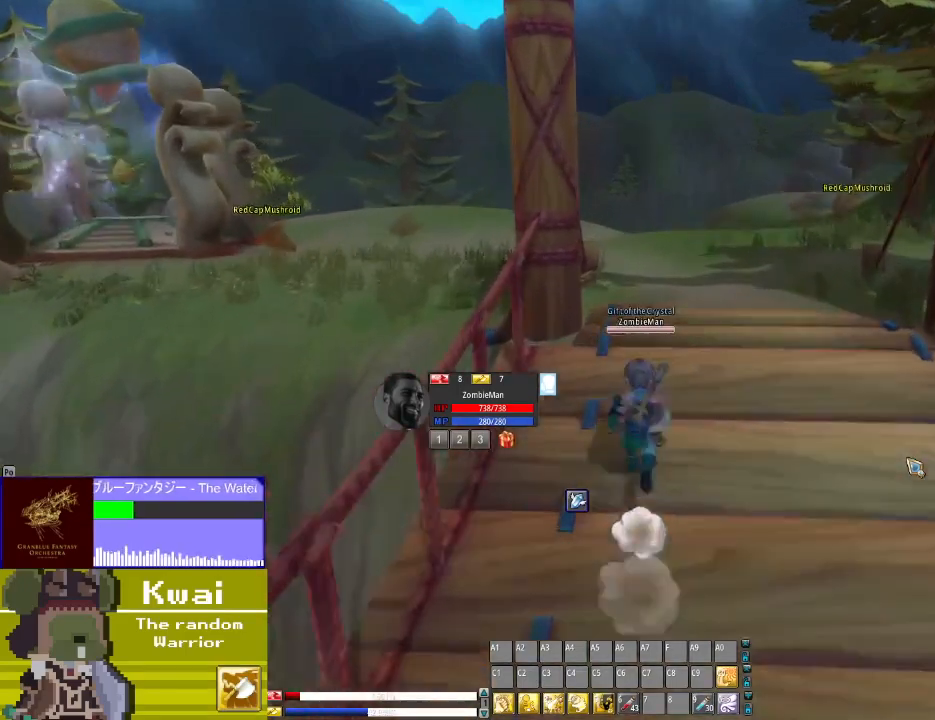
{"buttons": ["DPAD_UP"], "left_stick": "center", "right_stick": "center", "events": []}
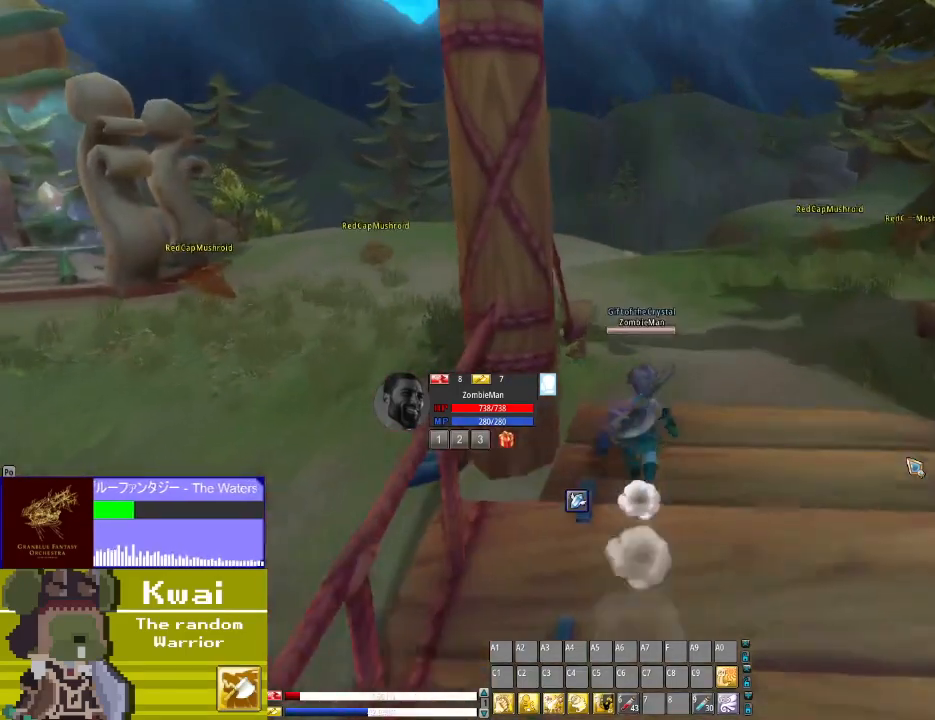
{"buttons": ["DPAD_UP"], "left_stick": "center", "right_stick": "center", "events": []}
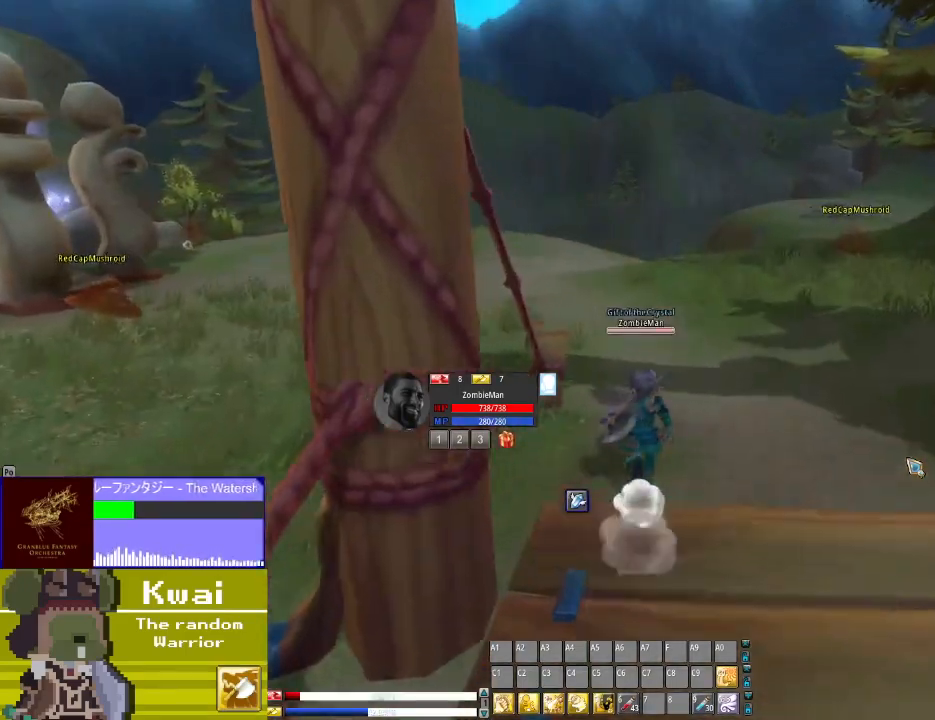
{"buttons": ["DPAD_UP"], "left_stick": "center", "right_stick": "center", "events": []}
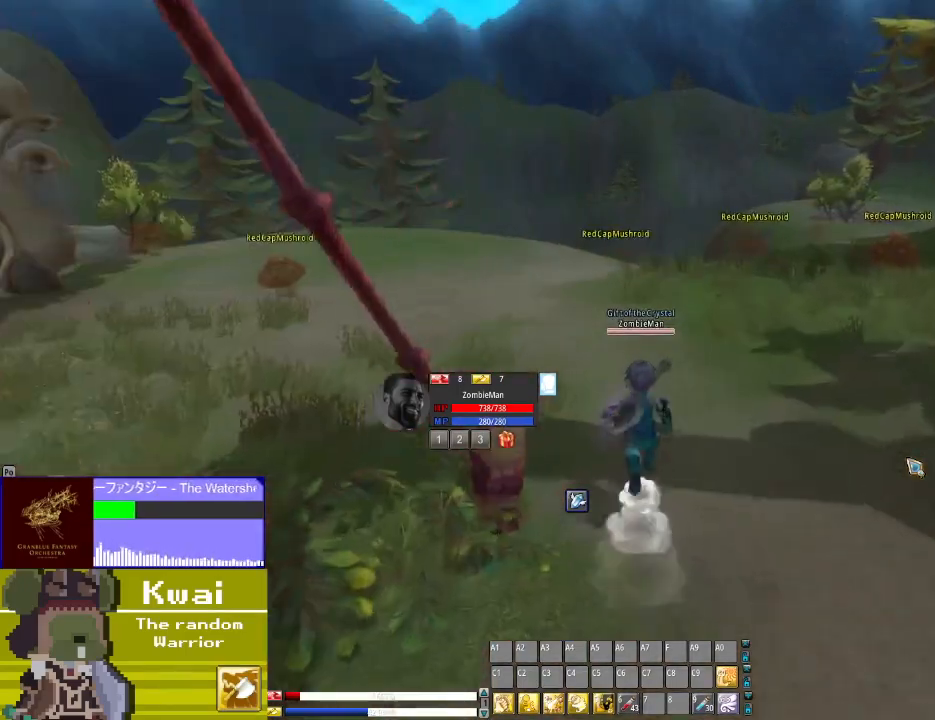
{"buttons": ["DPAD_UP"], "left_stick": "center", "right_stick": "center", "events": []}
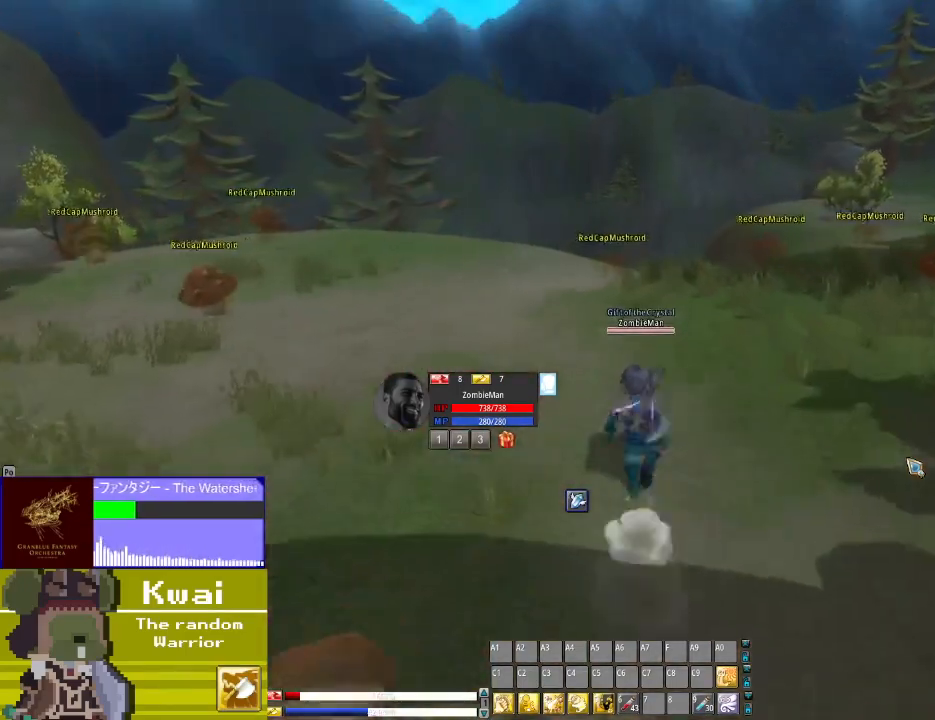
{"buttons": ["DPAD_UP"], "left_stick": "center", "right_stick": "center", "events": []}
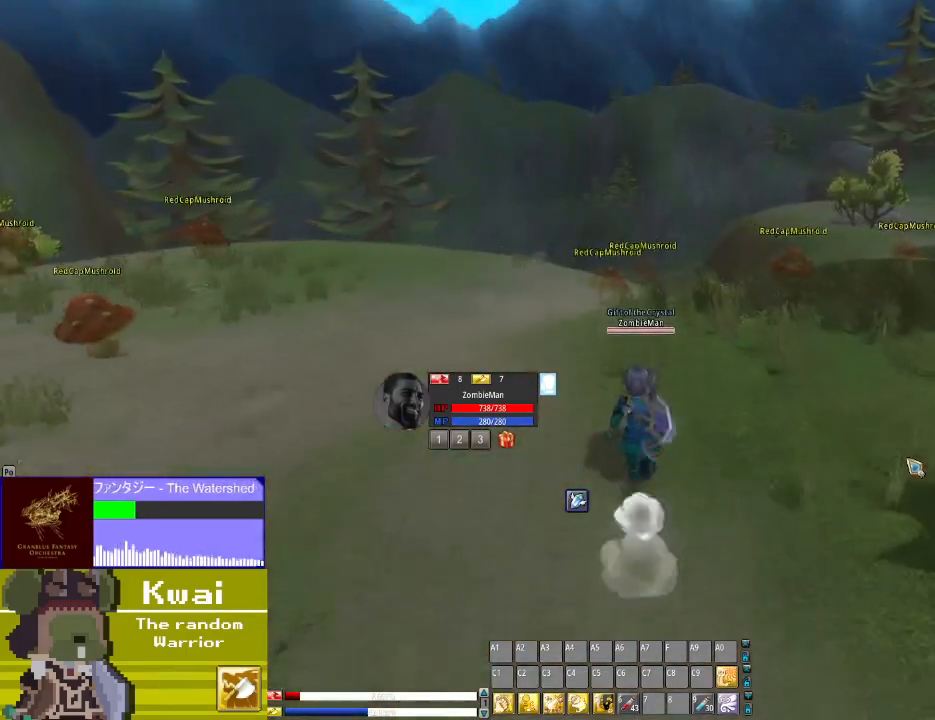
{"buttons": ["DPAD_UP"], "left_stick": "center", "right_stick": "center", "events": []}
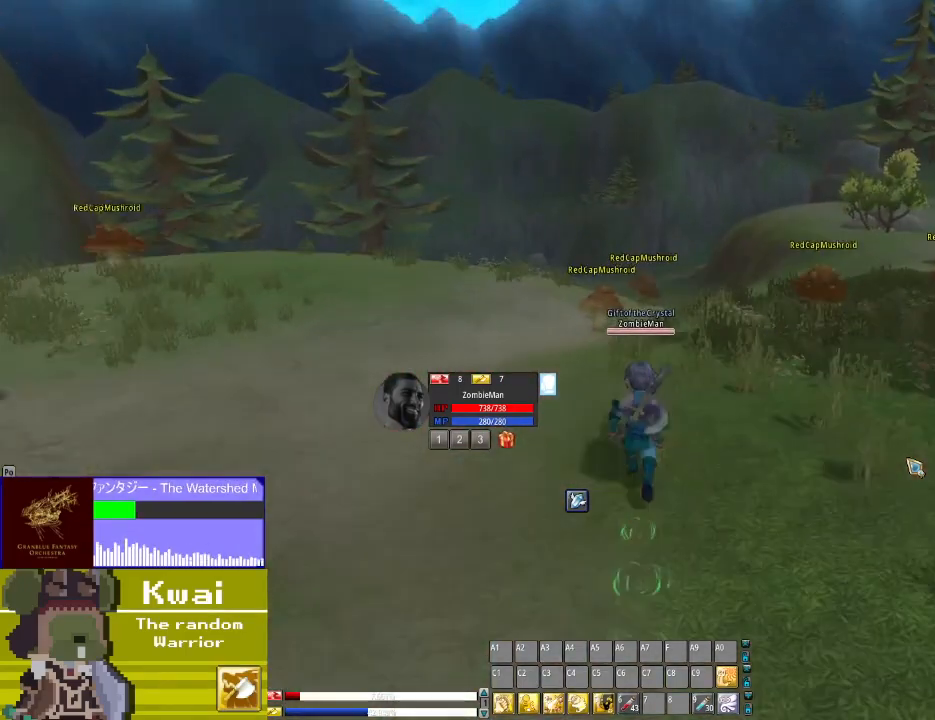
{"buttons": ["DPAD_UP"], "left_stick": "center", "right_stick": "center", "events": []}
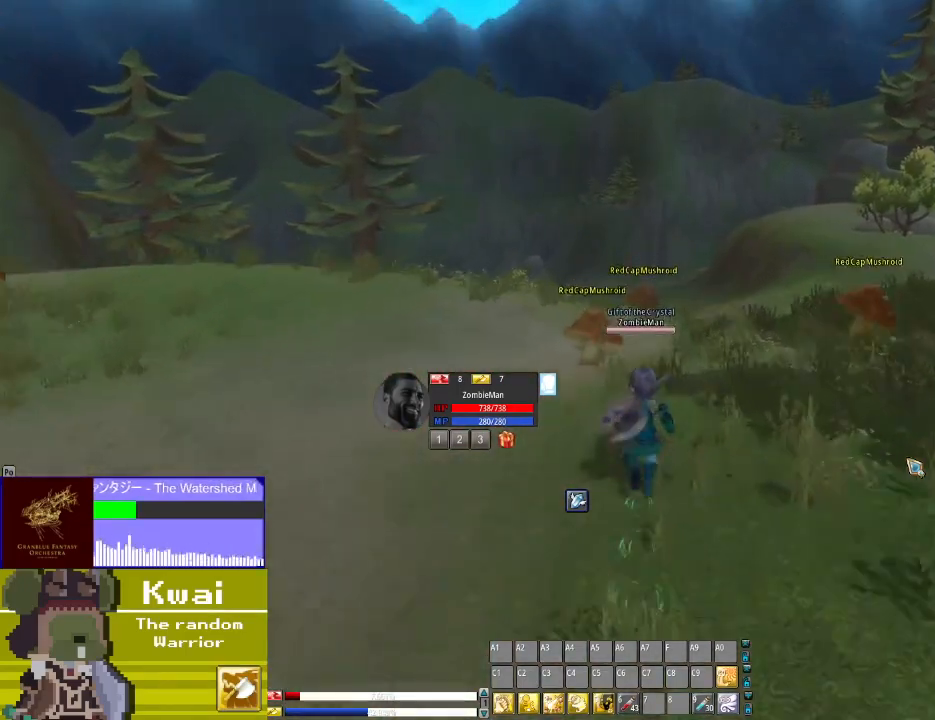
{"buttons": ["DPAD_UP"], "left_stick": "center", "right_stick": "center", "events": []}
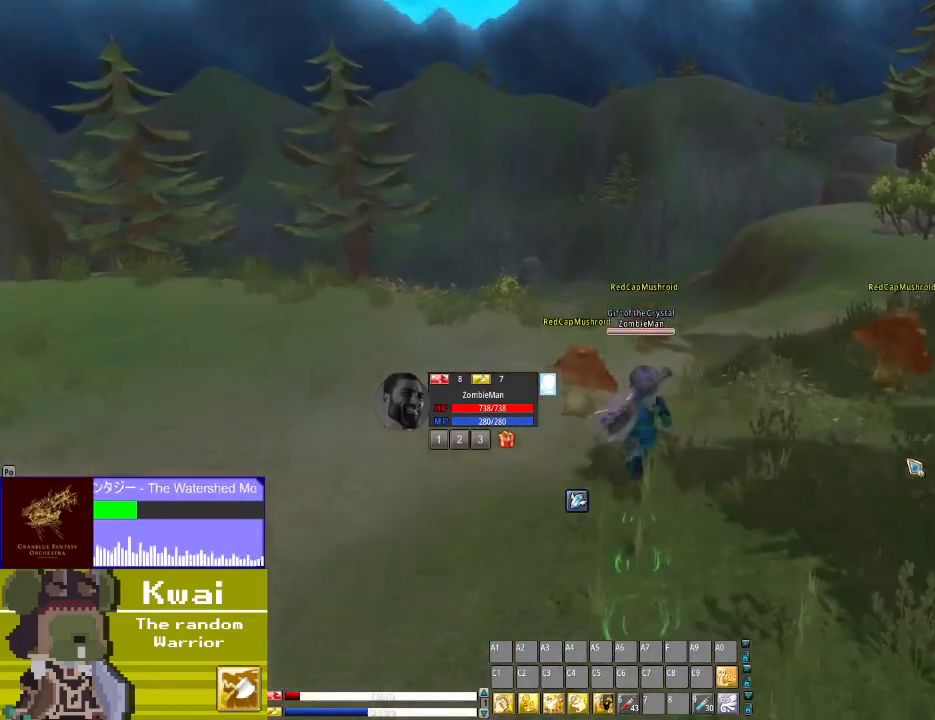
{"buttons": ["DPAD_UP"], "left_stick": "center", "right_stick": "center", "events": []}
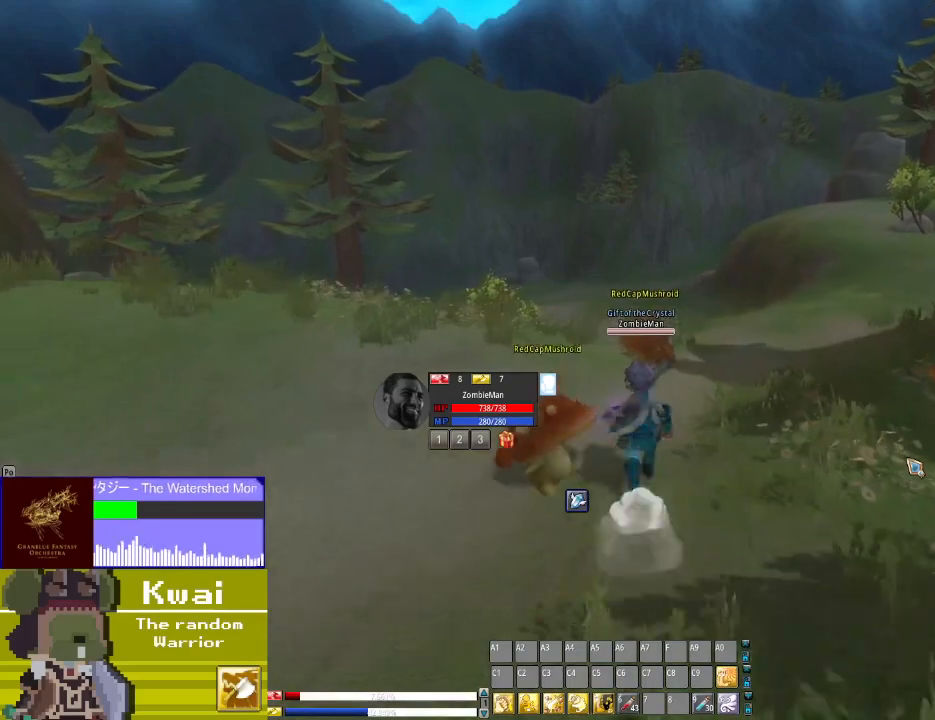
{"buttons": ["DPAD_UP"], "left_stick": "center", "right_stick": "center", "events": []}
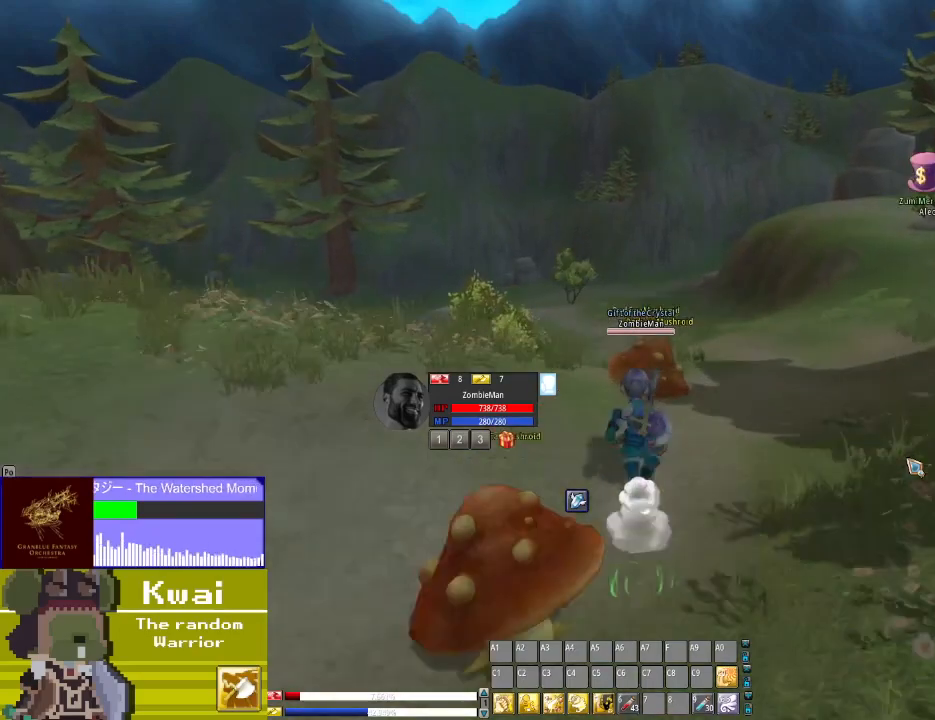
{"buttons": ["DPAD_UP"], "left_stick": "center", "right_stick": "center", "events": []}
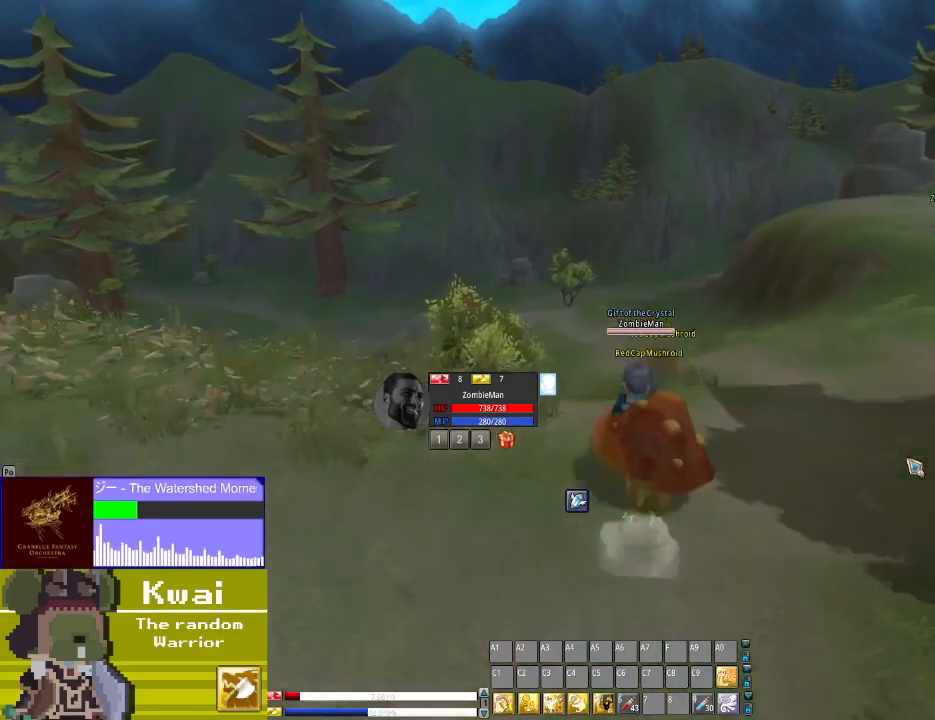
{"buttons": ["DPAD_UP"], "left_stick": "center", "right_stick": "center", "events": [[367, "DPAD_RIGHT", "down"], [367, "DPAD_UP", "up"], [400, "DPAD_UP", "down"], [434, "DPAD_RIGHT", "up"]]}
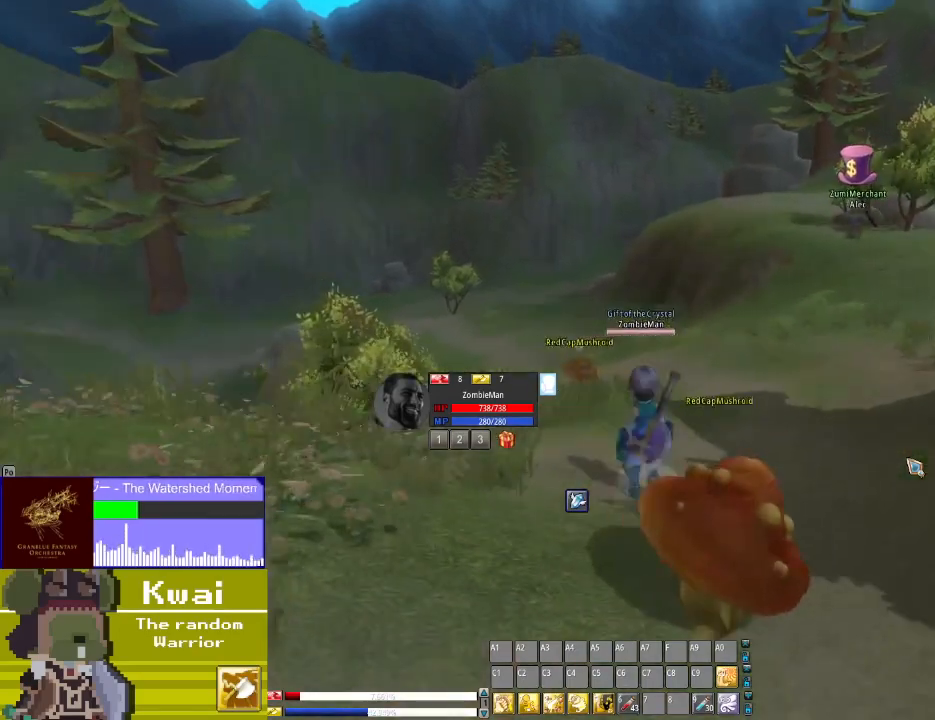
{"buttons": ["DPAD_UP"], "left_stick": "center", "right_stick": "center", "events": []}
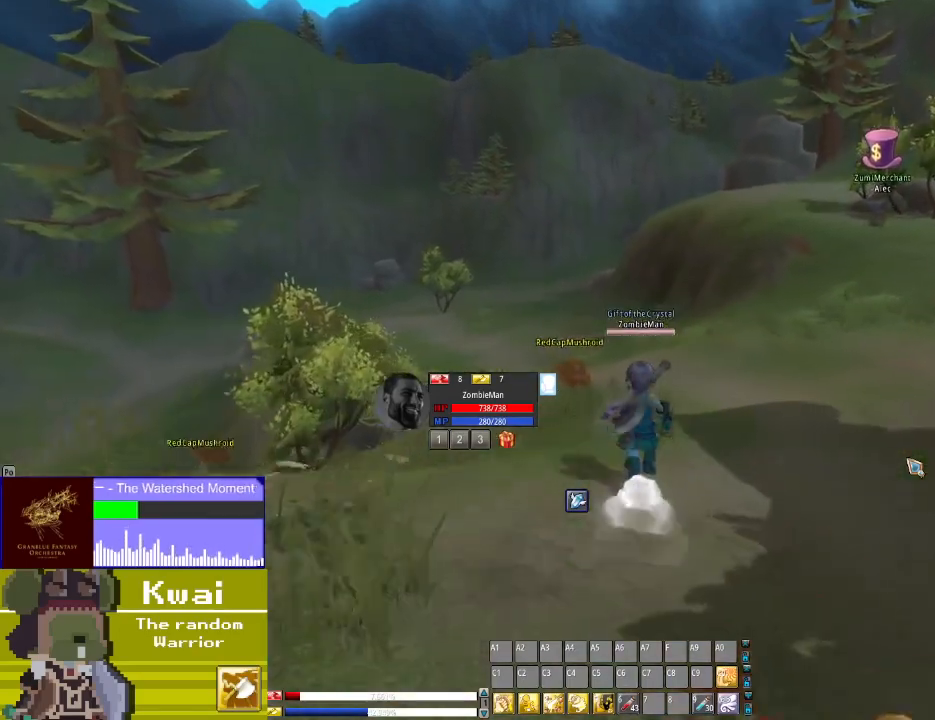
{"buttons": ["DPAD_UP"], "left_stick": "center", "right_stick": "center", "events": []}